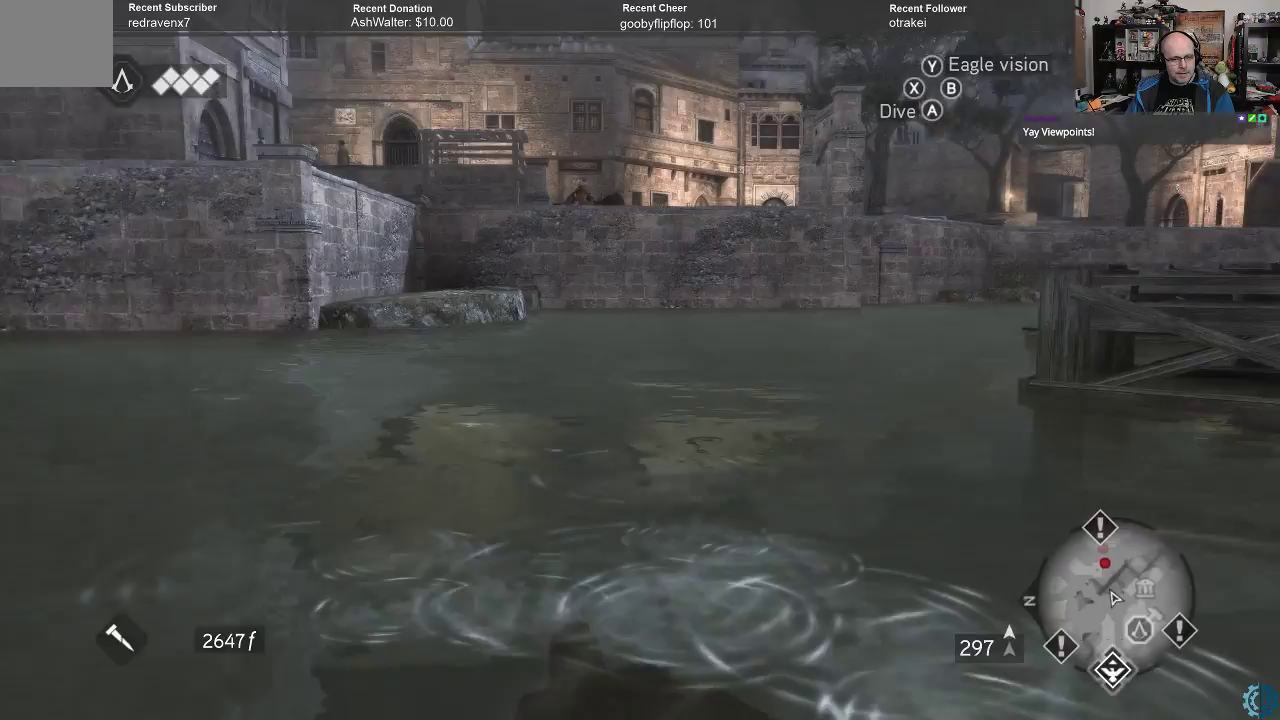
Gameplay with a controller (Xbox layout); each line is a JSON object with the inputs held at the frame after it. "events" lists button and stick changes between this image and that frame as [ms after this image, input, new state], when the widget could be followed in between.
{"buttons": [], "left_stick": "center", "right_stick": "up-right", "events": [[200, "right_stick", "up-right"]]}
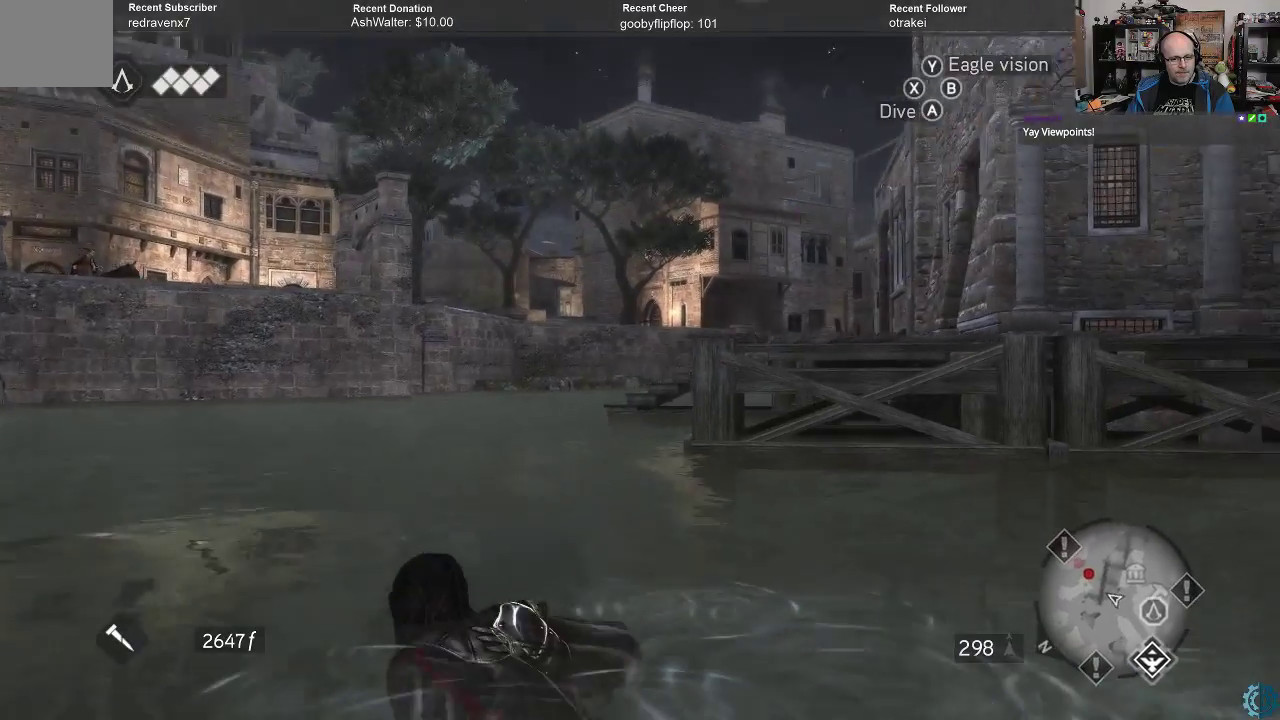
{"buttons": [], "left_stick": "center", "right_stick": "up-right", "events": []}
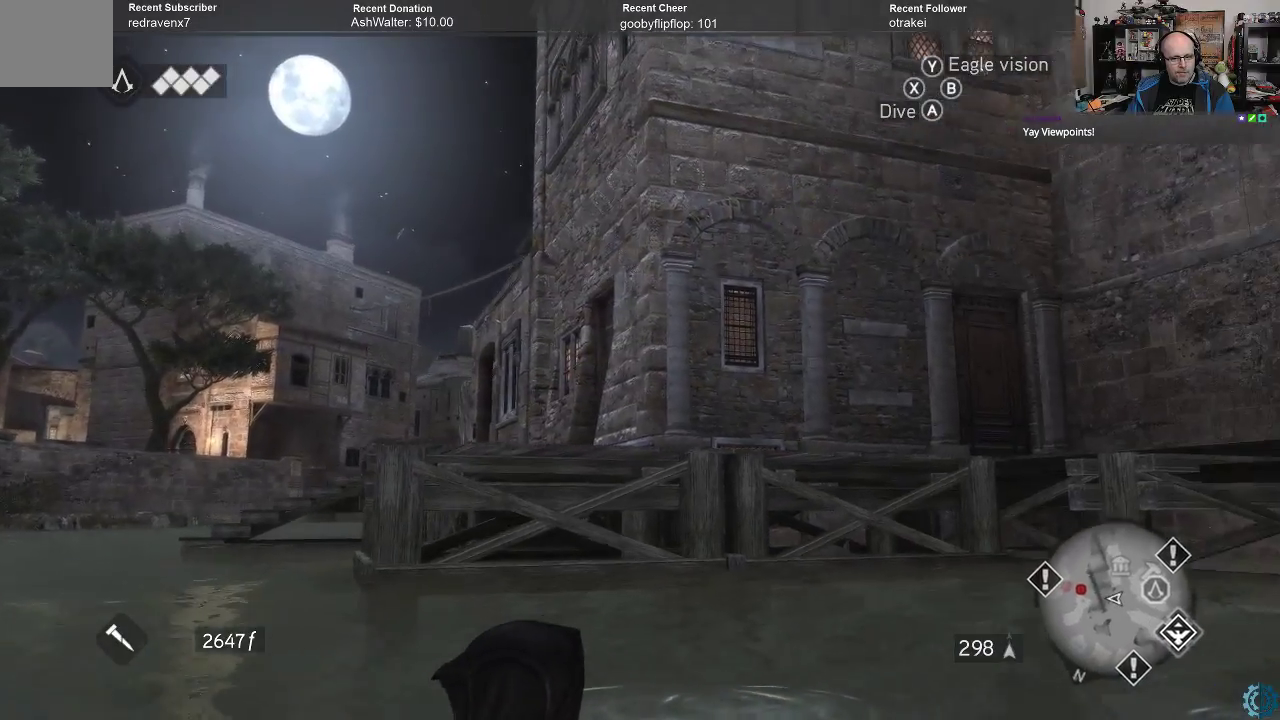
{"buttons": [], "left_stick": "center", "right_stick": "up-right", "events": []}
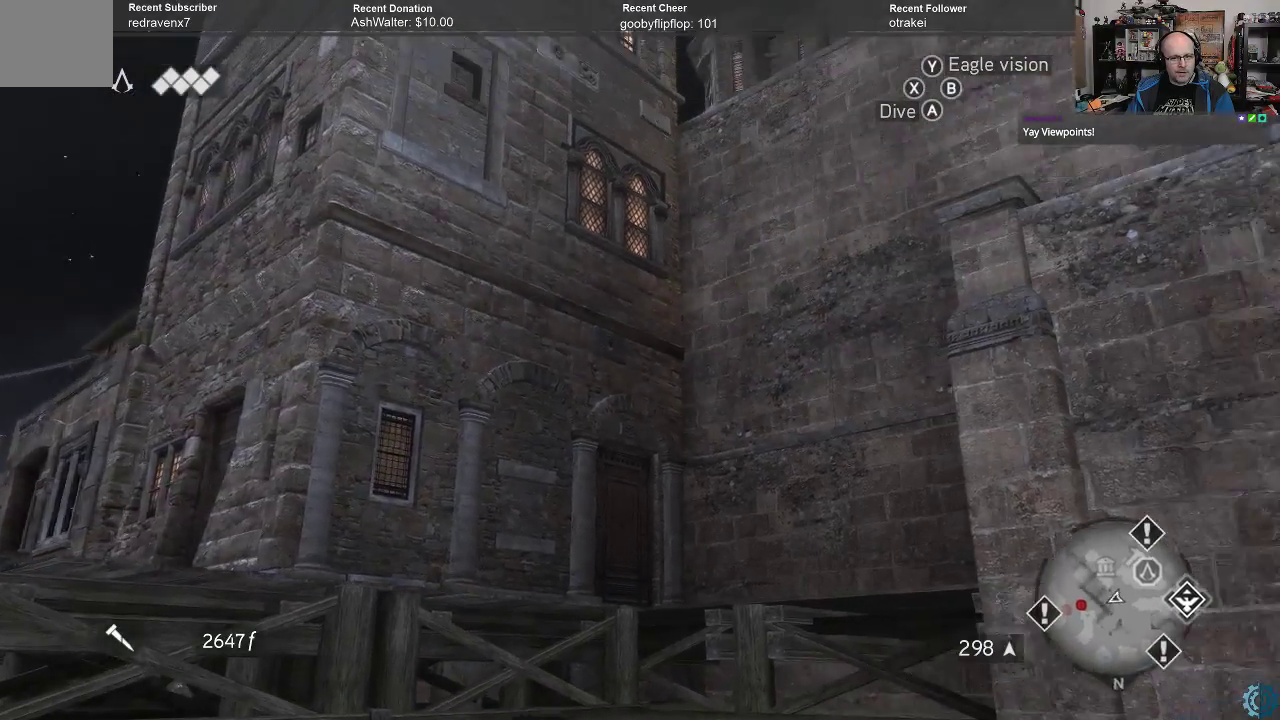
{"buttons": [], "left_stick": "center", "right_stick": "up-left", "events": [[200, "right_stick", "up"], [400, "right_stick", "up-left"]]}
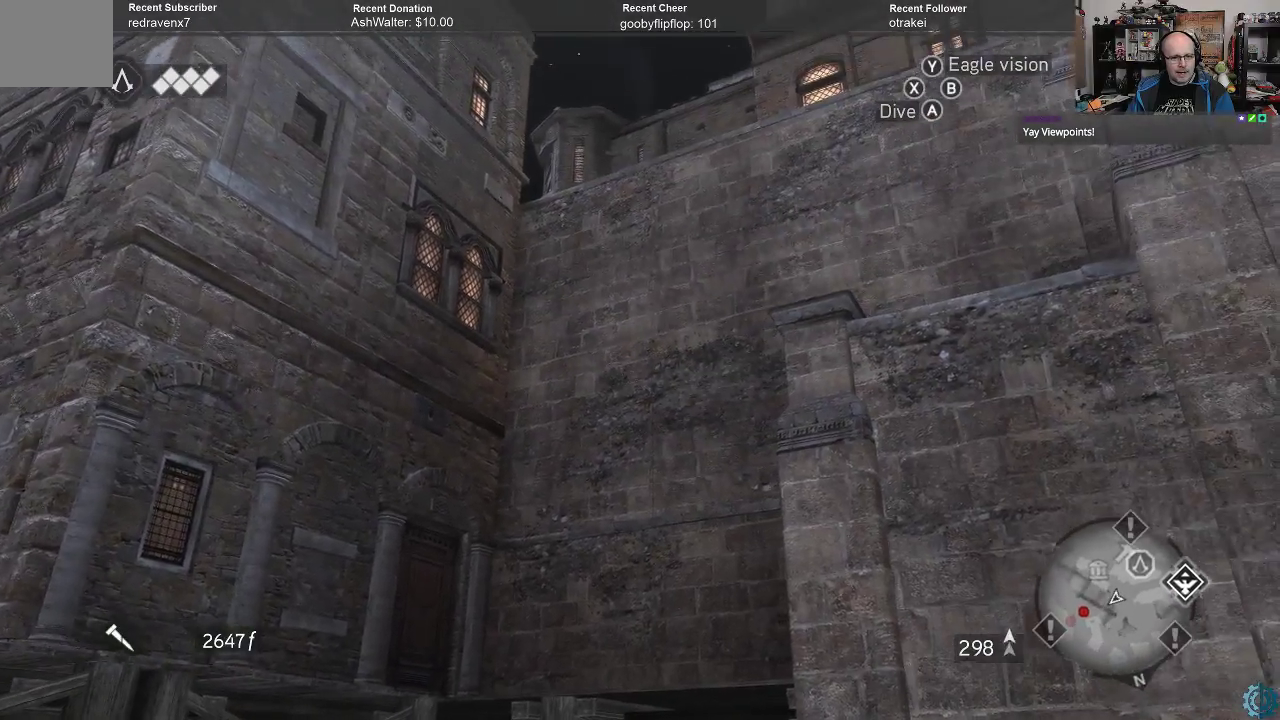
{"buttons": [], "left_stick": "center", "right_stick": "down-left", "events": [[100, "right_stick", "left"], [267, "right_stick", "down-left"]]}
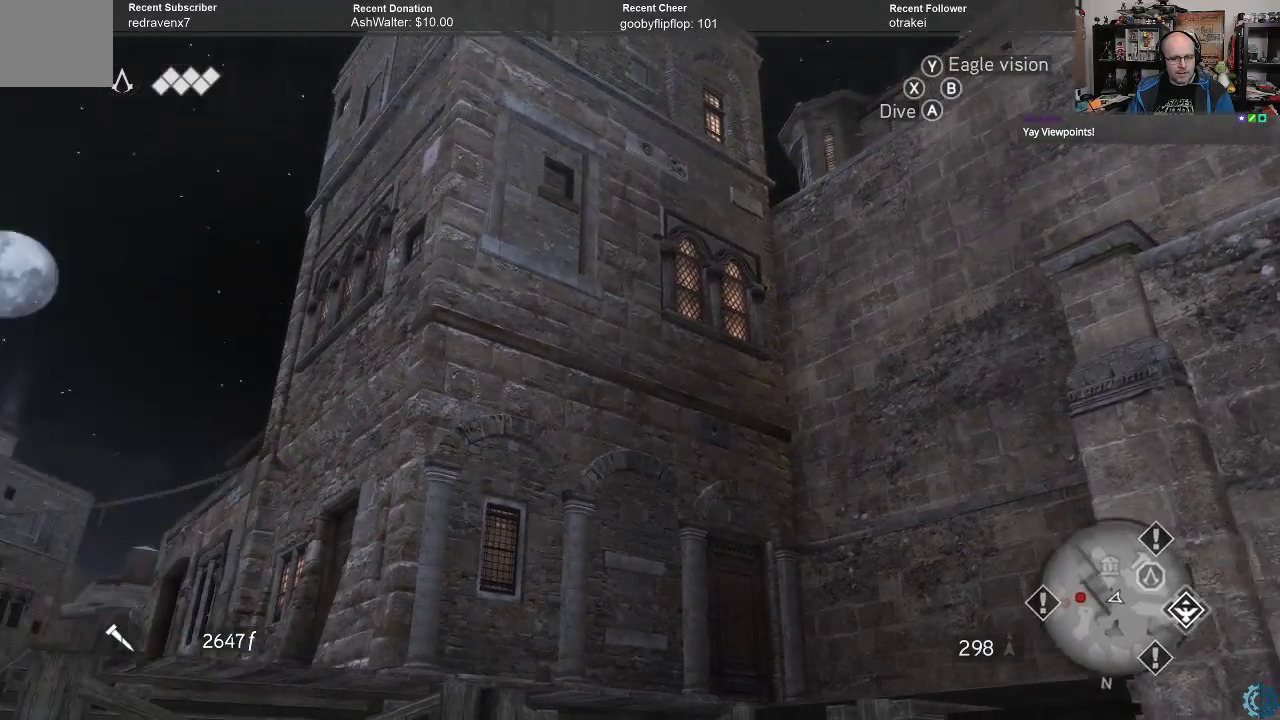
{"buttons": [], "left_stick": "center", "right_stick": "center", "events": [[267, "right_stick", "center"]]}
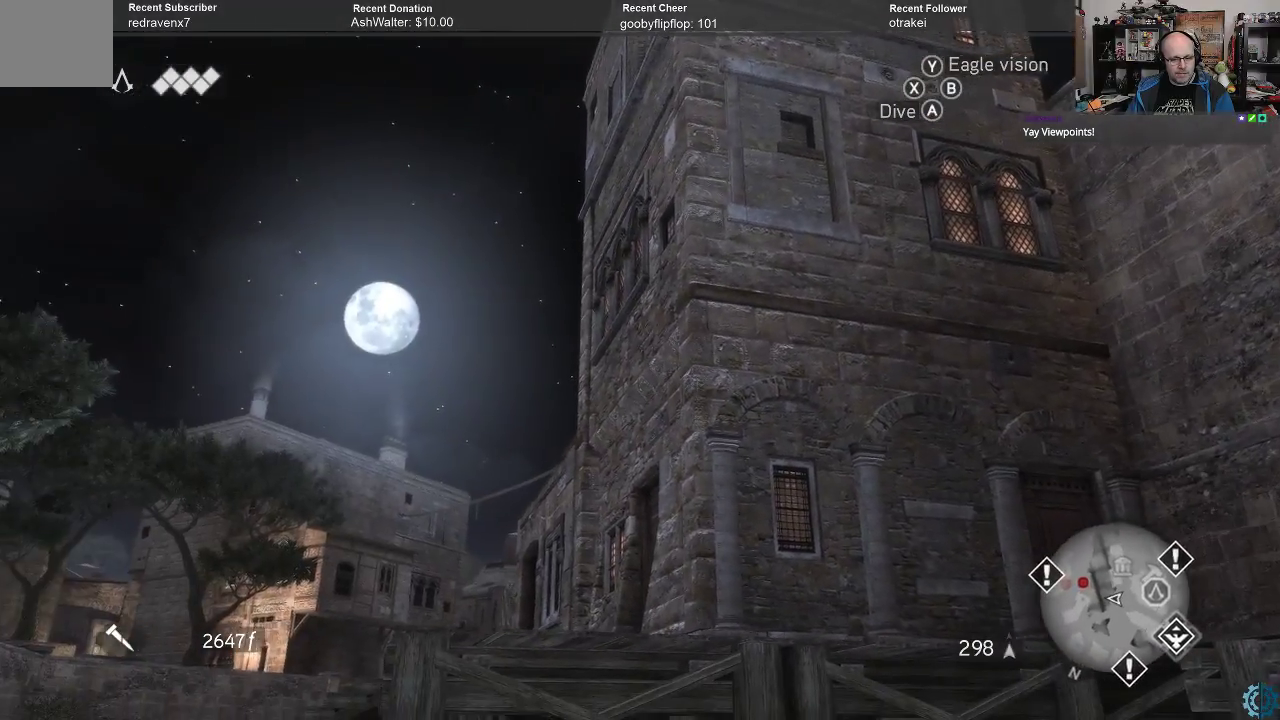
{"buttons": [], "left_stick": "center", "right_stick": "center", "events": []}
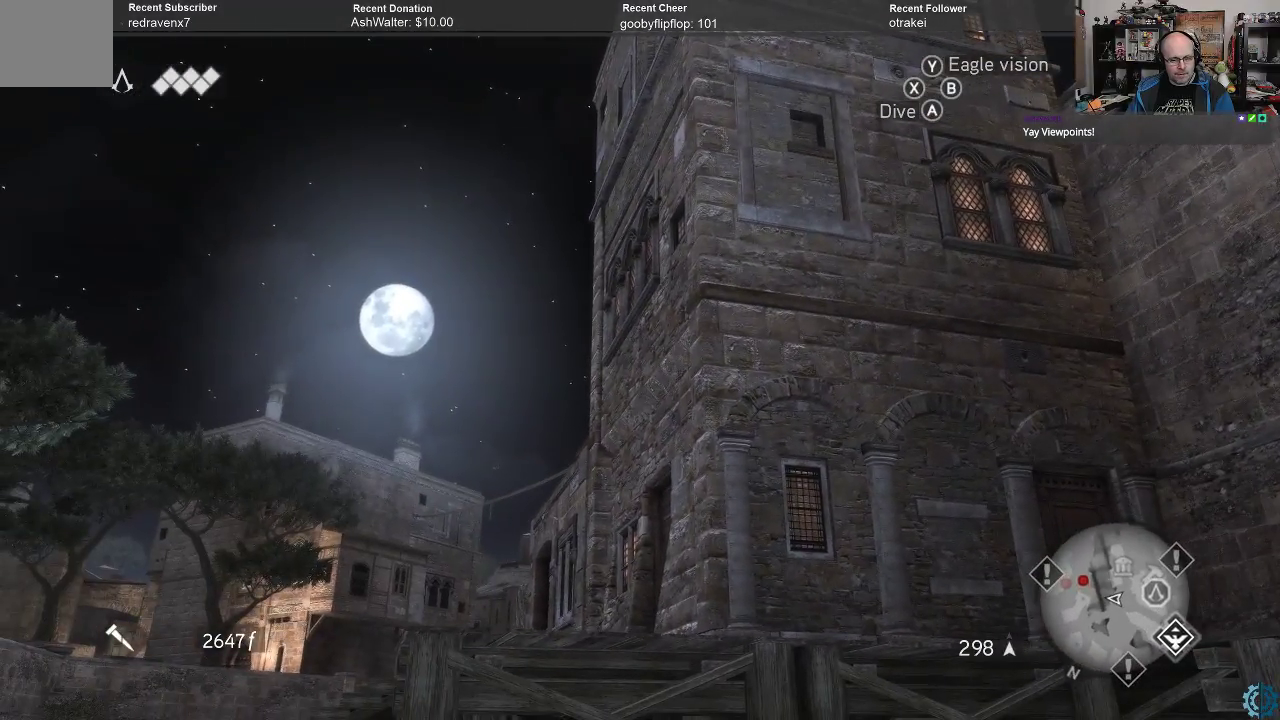
{"buttons": [], "left_stick": "center", "right_stick": "down-left", "events": [[33, "right_stick", "down-left"]]}
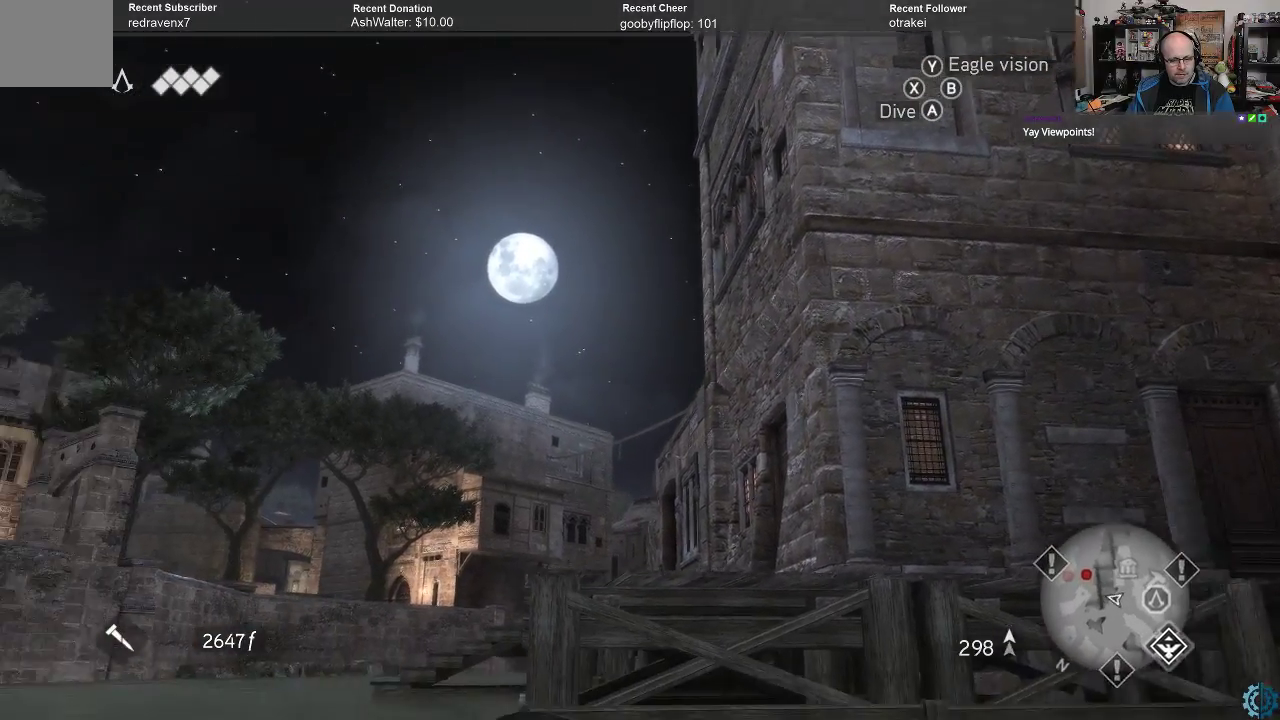
{"buttons": [], "left_stick": "center", "right_stick": "left", "events": [[167, "right_stick", "left"]]}
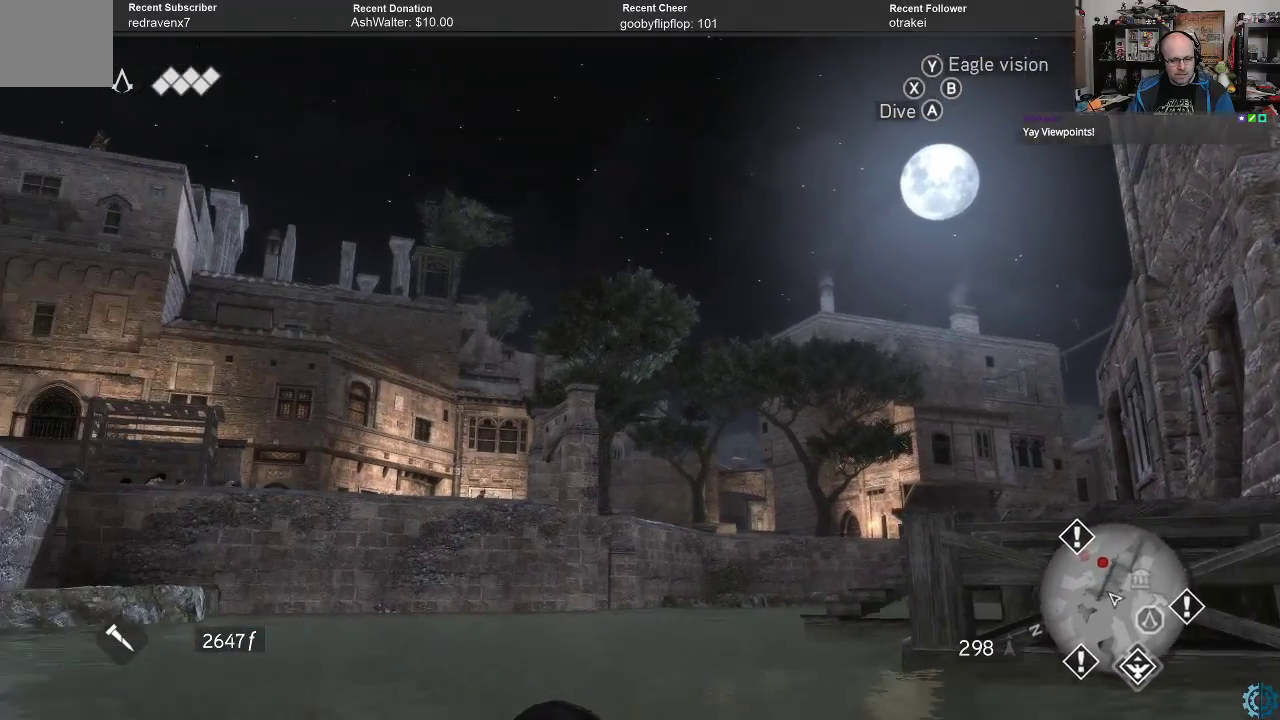
{"buttons": ["R2"], "left_stick": "up", "right_stick": "center", "events": [[367, "left_stick", "up"], [367, "right_stick", "center"], [467, "R2", "down"]]}
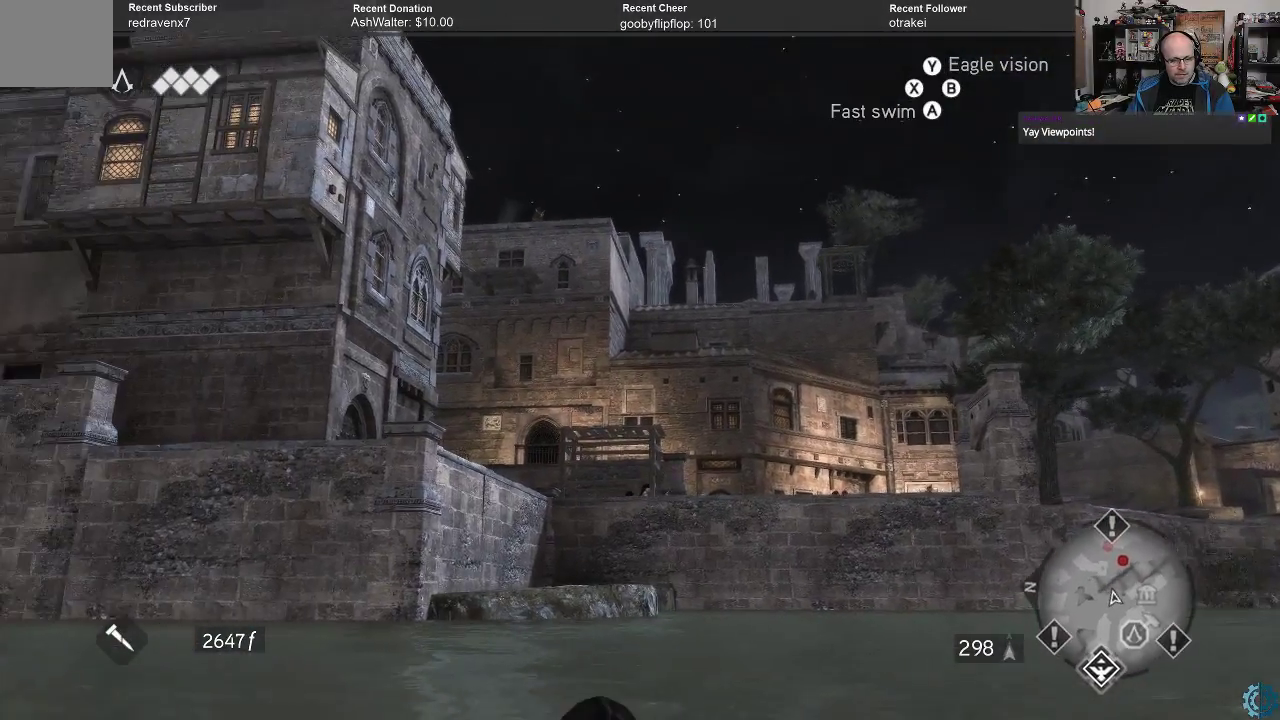
{"buttons": ["A", "R2"], "left_stick": "up", "right_stick": "center", "events": [[100, "A", "down"]]}
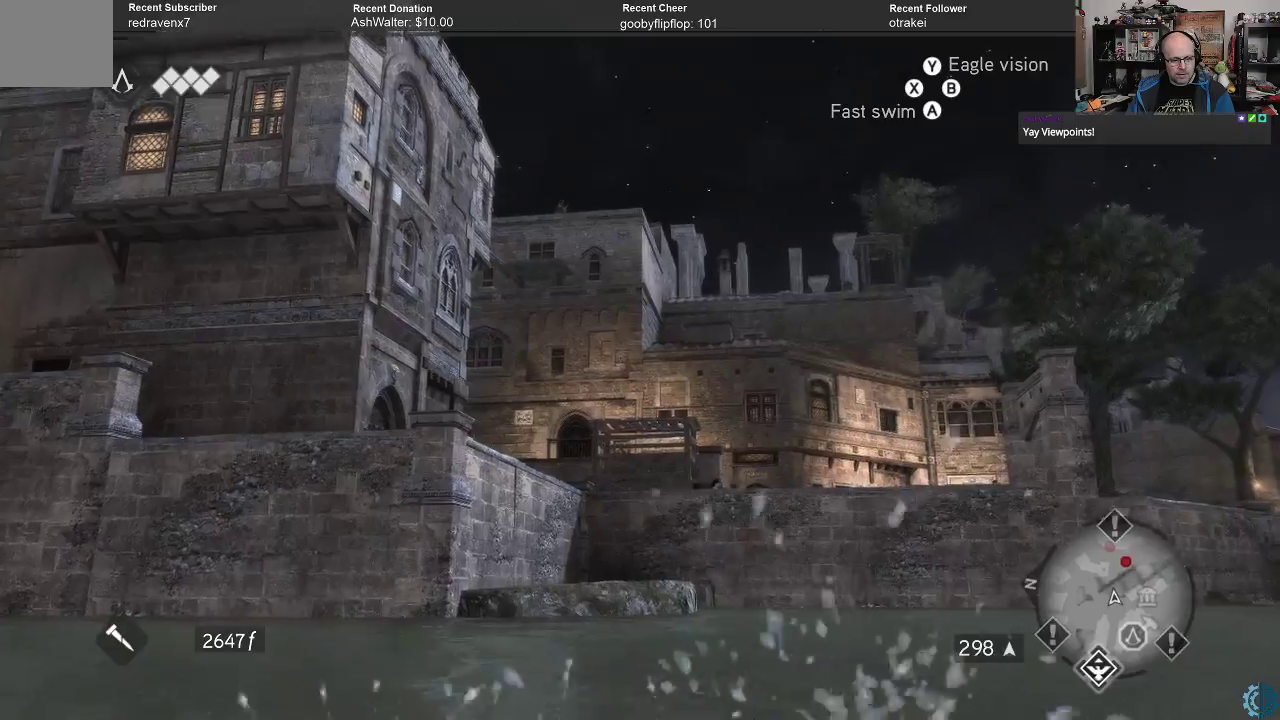
{"buttons": ["A", "R2"], "left_stick": "up", "right_stick": "center", "events": []}
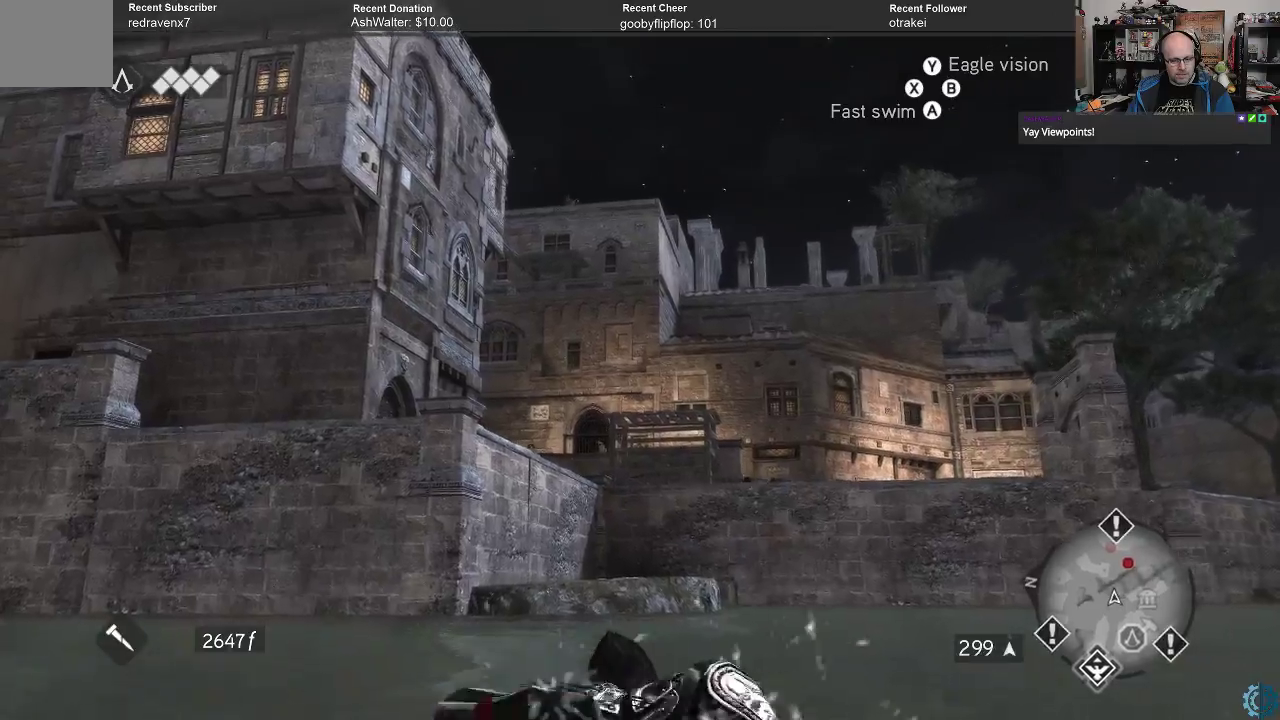
{"buttons": [], "left_stick": "center", "right_stick": "left", "events": [[200, "A", "up"], [233, "R2", "up"], [333, "left_stick", "center"], [367, "right_stick", "left"]]}
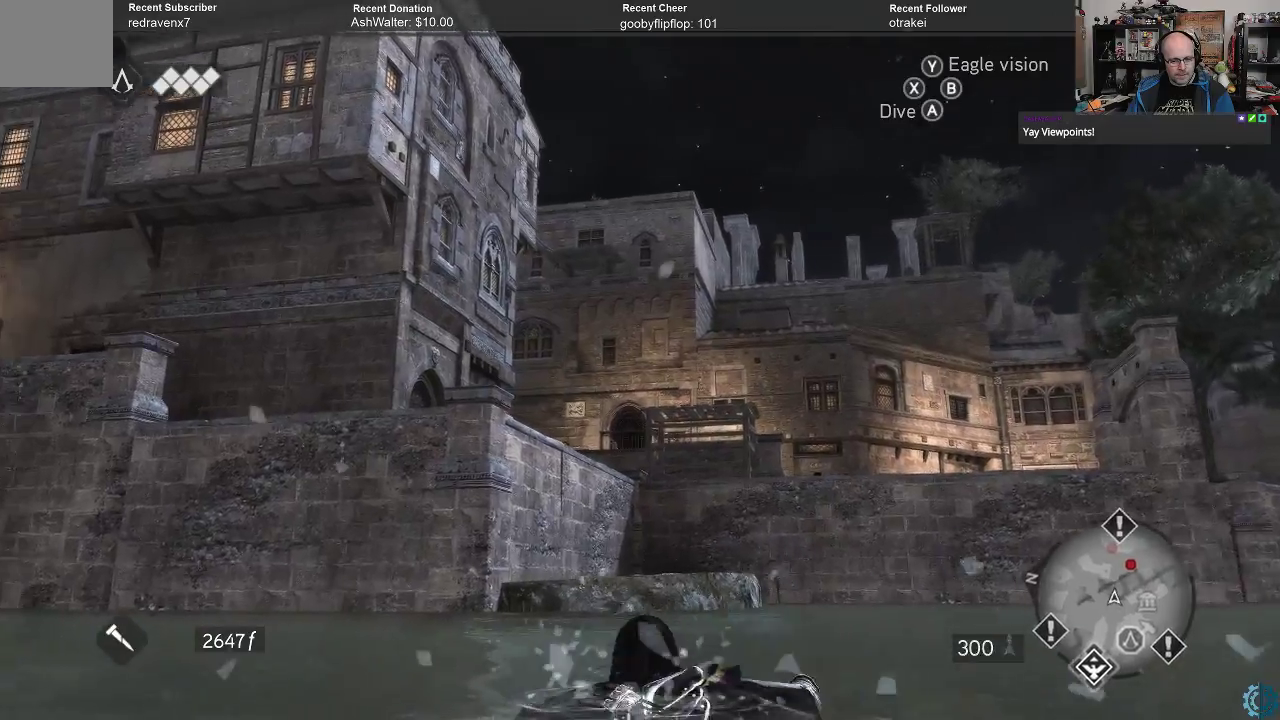
{"buttons": [], "left_stick": "up-left", "right_stick": "left", "events": [[167, "left_stick", "left"], [300, "left_stick", "up-left"]]}
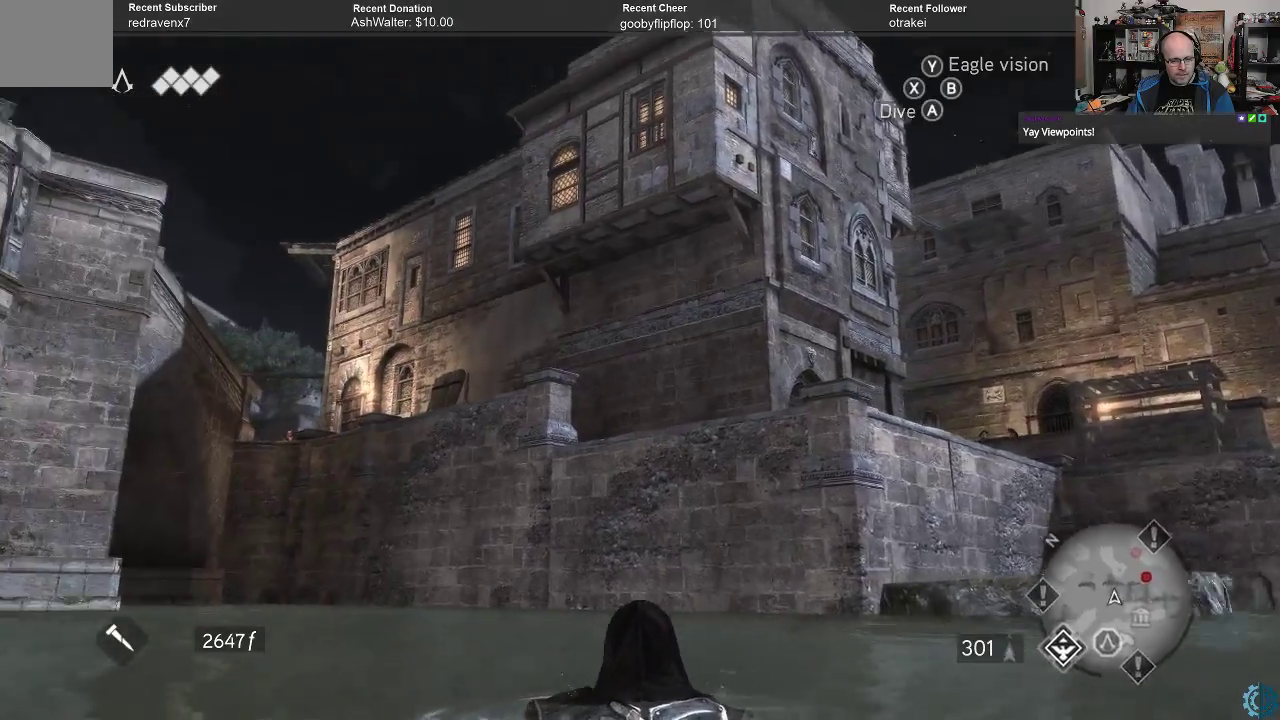
{"buttons": [], "left_stick": "up-left", "right_stick": "left", "events": []}
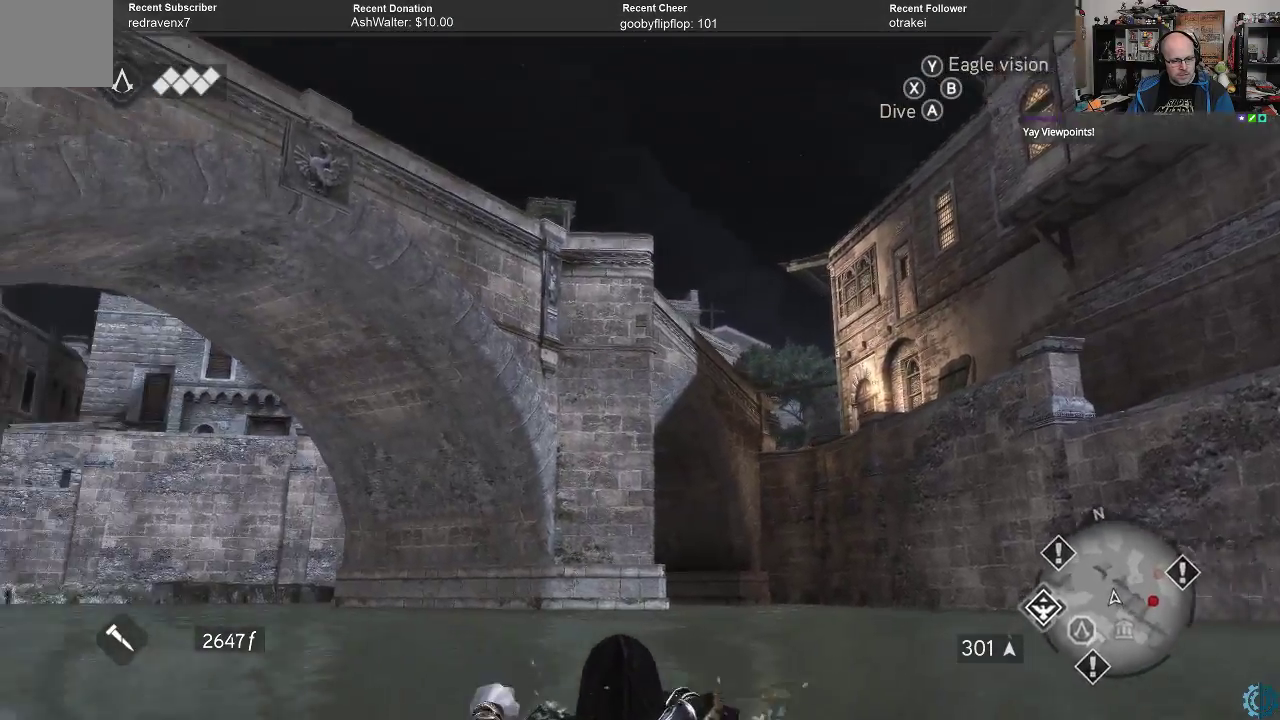
{"buttons": [], "left_stick": "up-left", "right_stick": "left", "events": []}
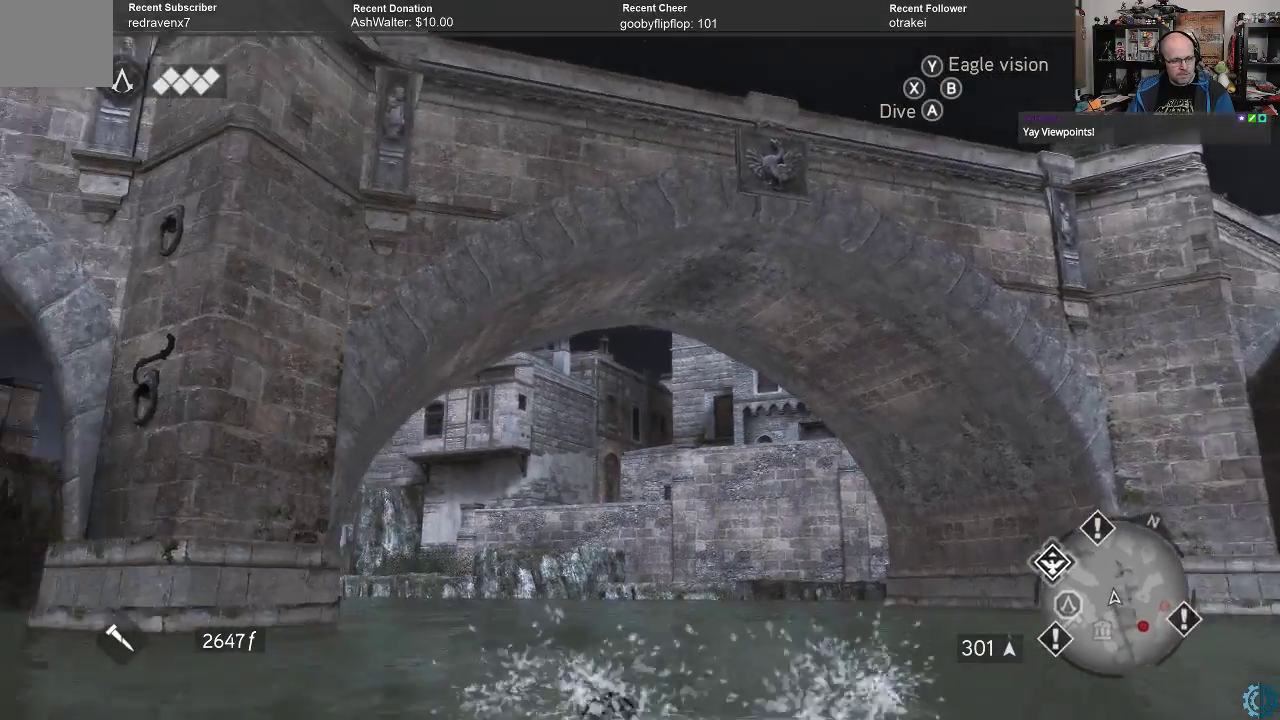
{"buttons": ["R2"], "left_stick": "up-left", "right_stick": "center", "events": [[367, "right_stick", "center"], [400, "R2", "down"]]}
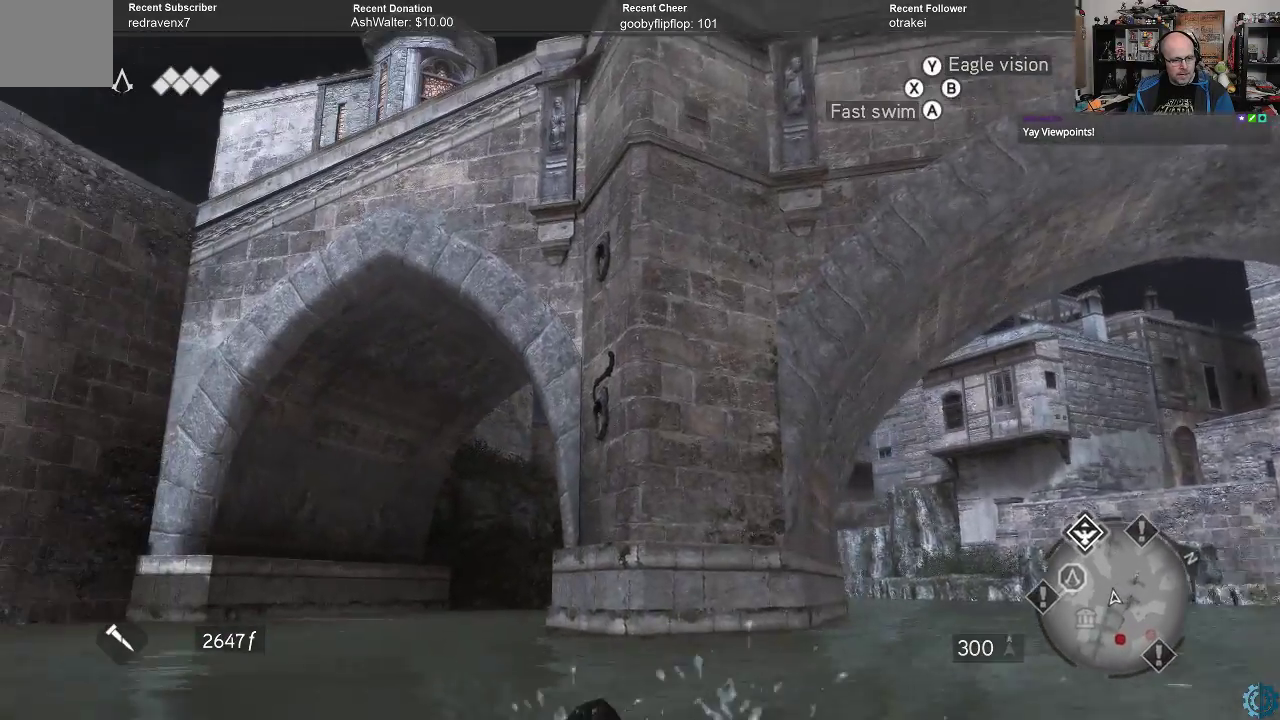
{"buttons": ["A", "R2"], "left_stick": "up-left", "right_stick": "center", "events": [[100, "A", "down"]]}
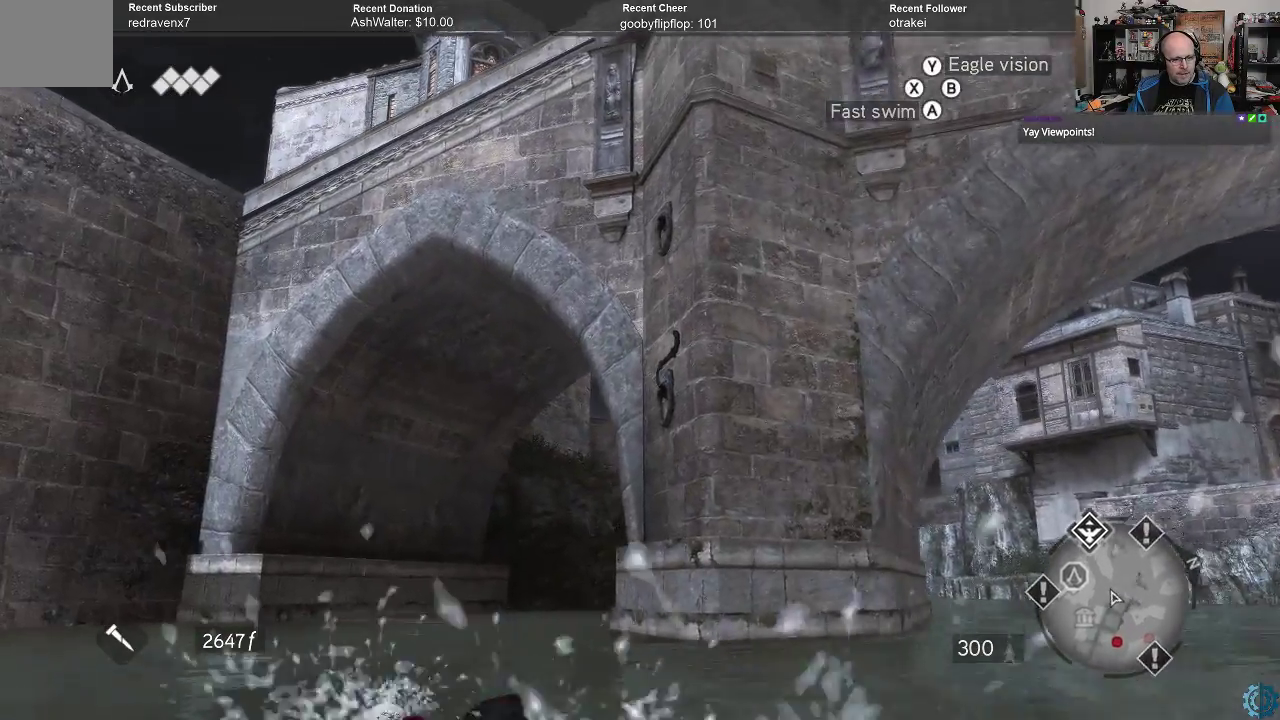
{"buttons": [], "left_stick": "up", "right_stick": "center", "events": [[300, "left_stick", "up"], [333, "A", "up"], [433, "R2", "up"]]}
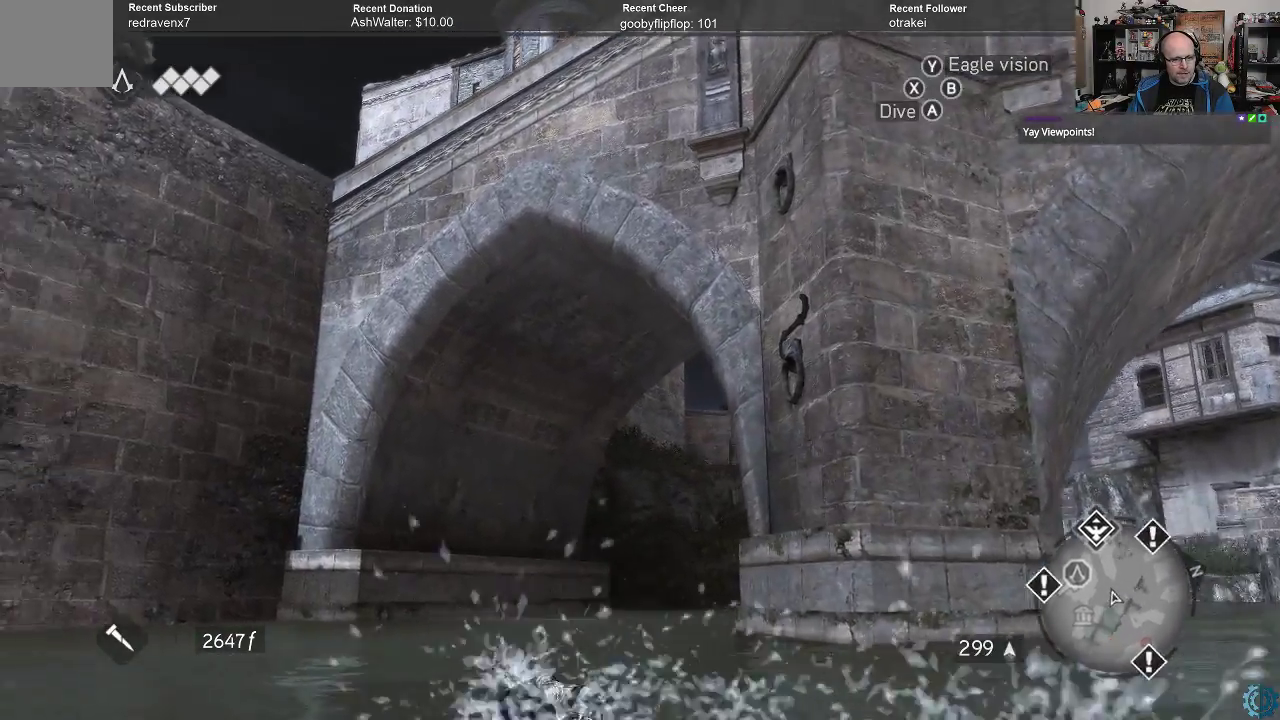
{"buttons": [], "left_stick": "up", "right_stick": "center", "events": [[67, "right_stick", "right"], [467, "right_stick", "center"]]}
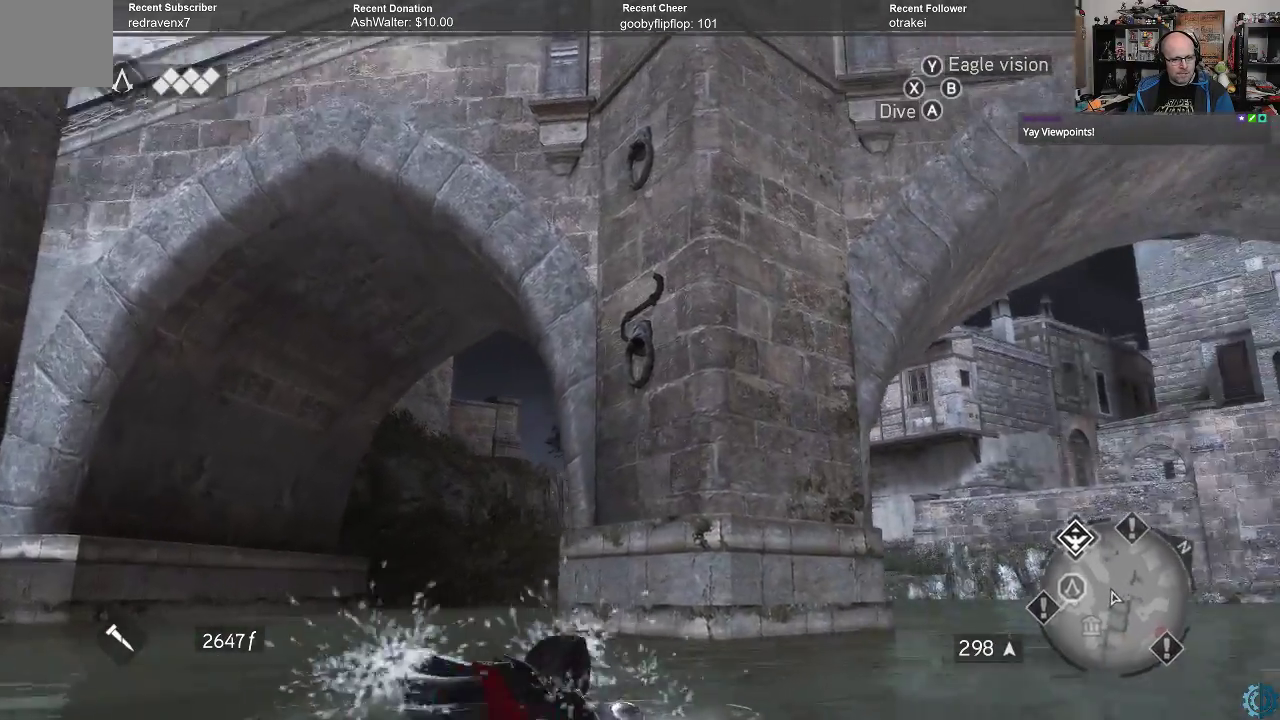
{"buttons": [], "left_stick": "up", "right_stick": "center", "events": [[100, "right_stick", "right"], [167, "right_stick", "up-right"], [433, "right_stick", "center"]]}
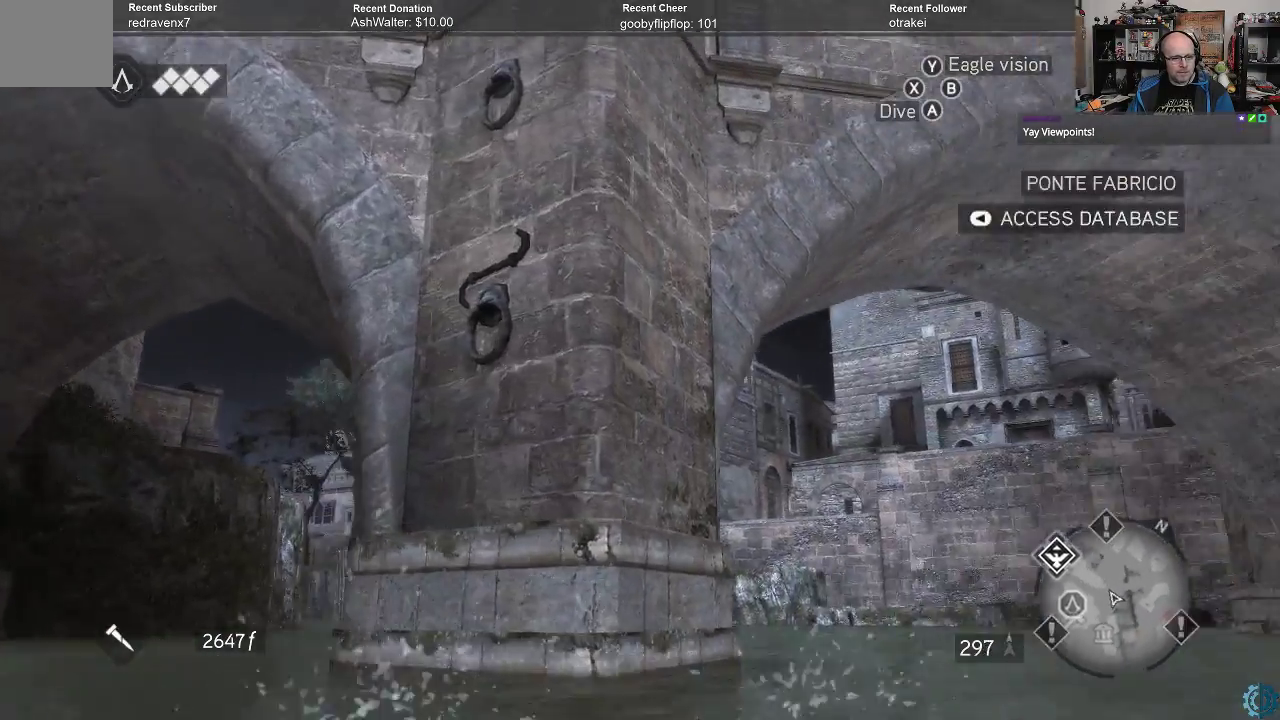
{"buttons": ["A", "R2"], "left_stick": "up", "right_stick": "center", "events": [[33, "left_stick", "up-left"], [133, "A", "down"], [133, "R2", "down"], [300, "left_stick", "up"]]}
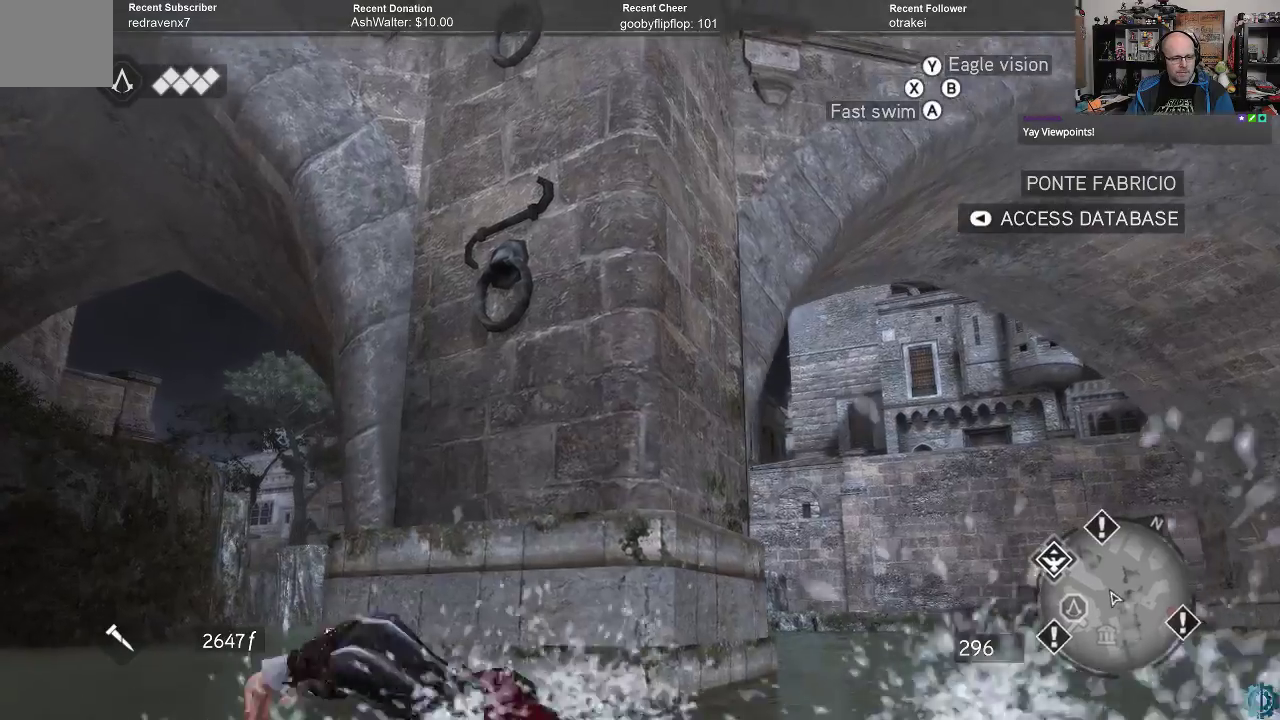
{"buttons": ["A", "R2"], "left_stick": "up", "right_stick": "center", "events": []}
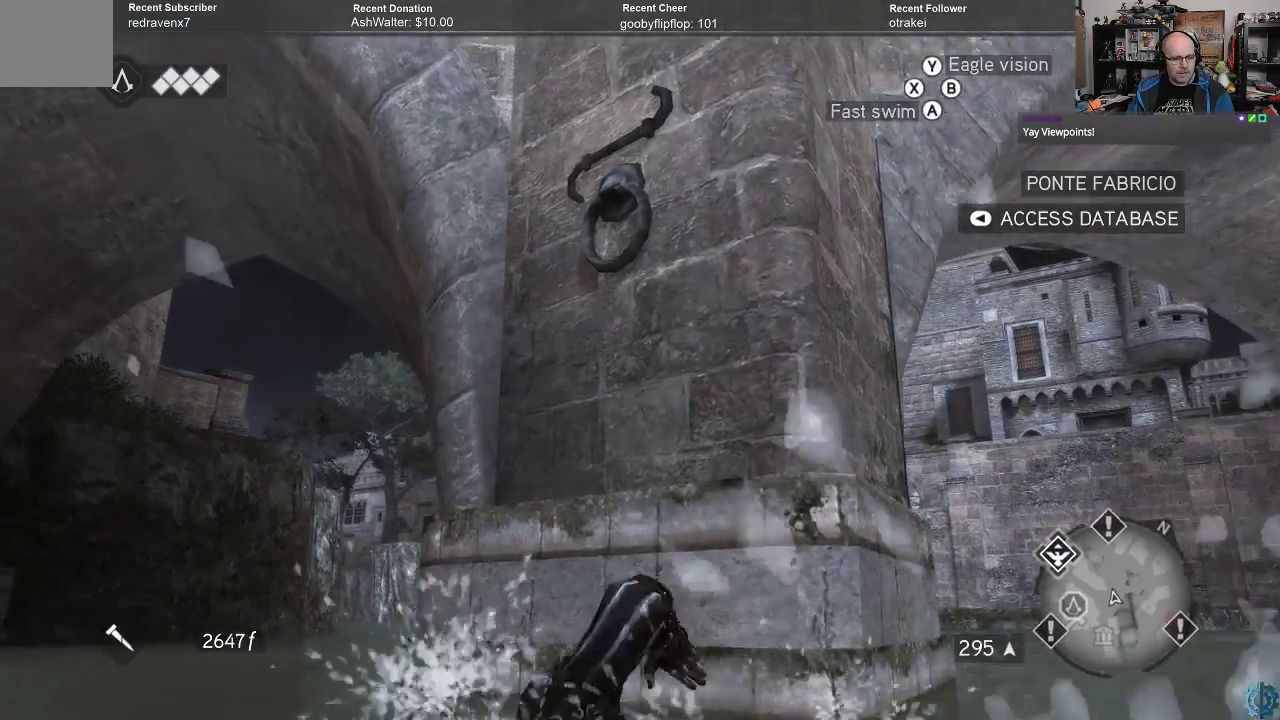
{"buttons": ["A", "R2"], "left_stick": "up", "right_stick": "center", "events": []}
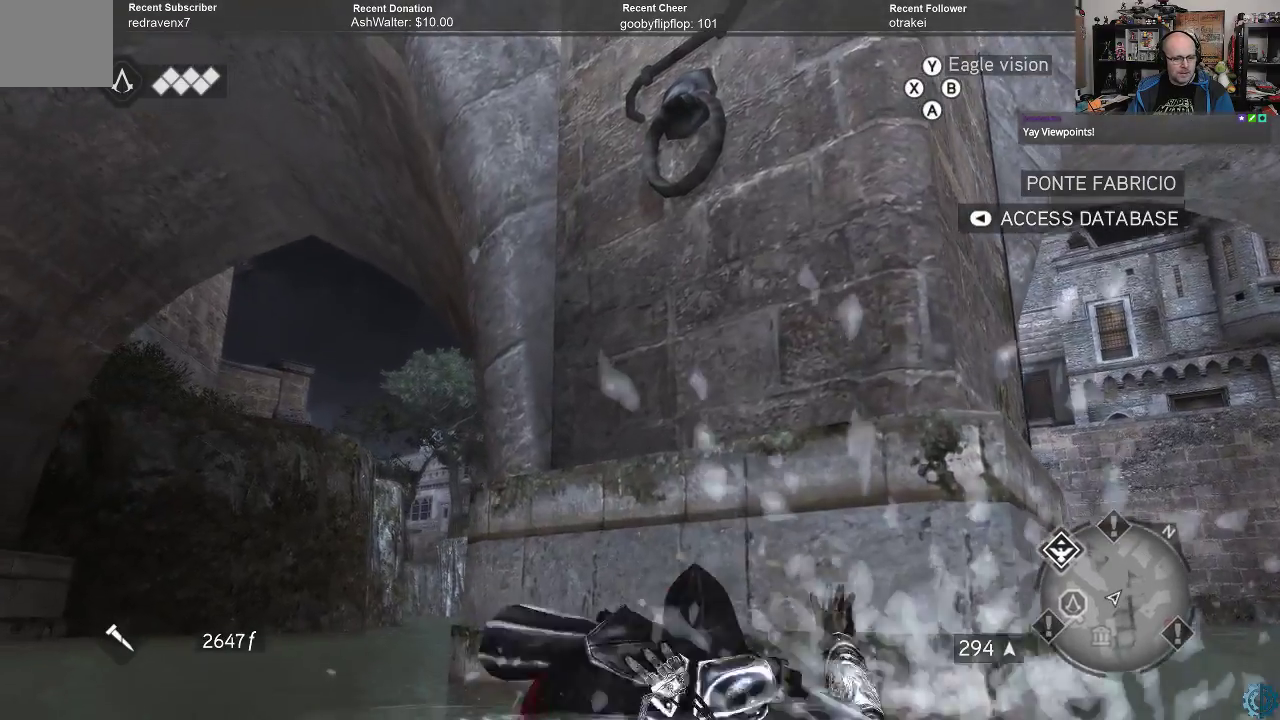
{"buttons": ["A", "R2"], "left_stick": "up", "right_stick": "center", "events": []}
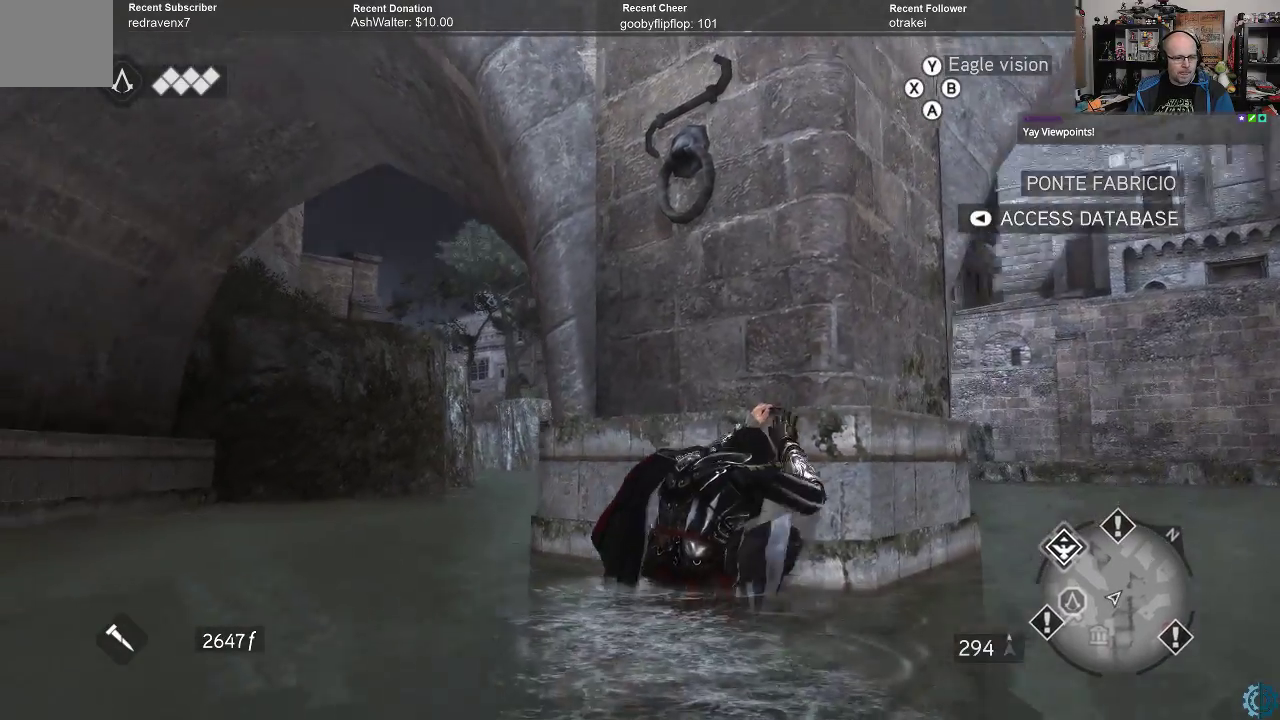
{"buttons": ["A", "R2"], "left_stick": "up-left", "right_stick": "center", "events": [[200, "left_stick", "up-left"]]}
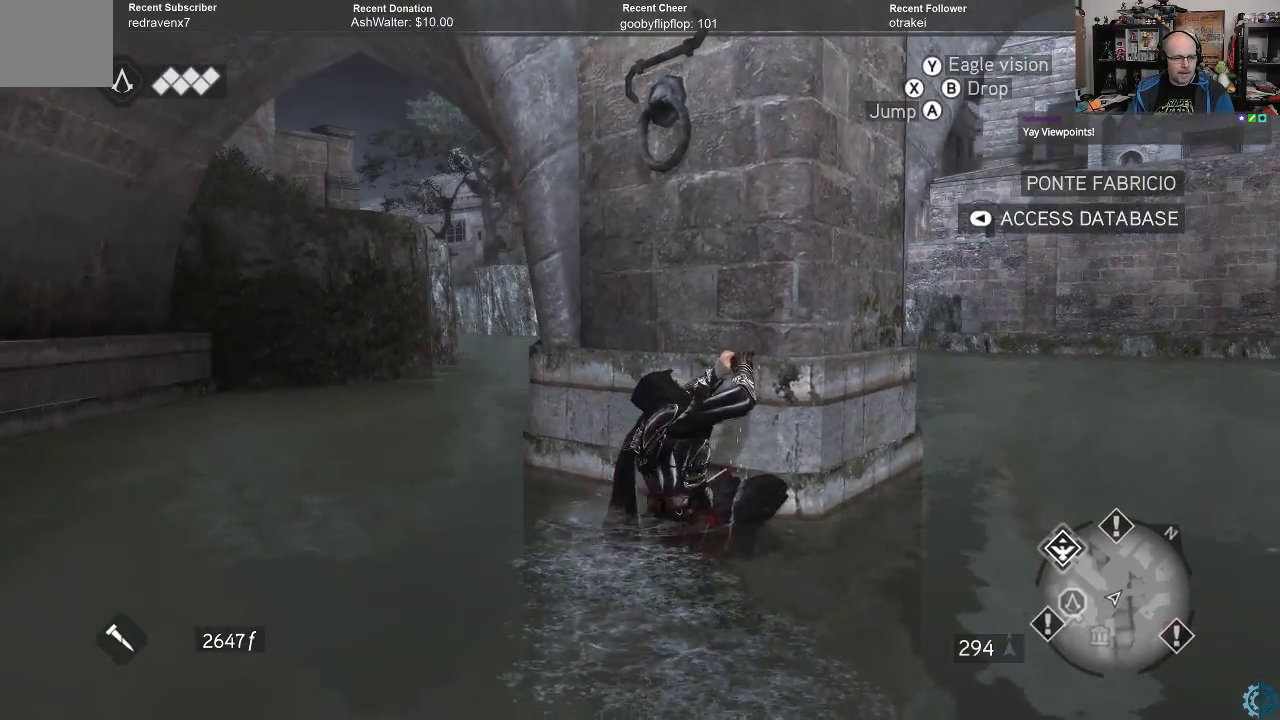
{"buttons": ["A", "R2"], "left_stick": "up", "right_stick": "center", "events": [[233, "left_stick", "left"], [433, "left_stick", "up"]]}
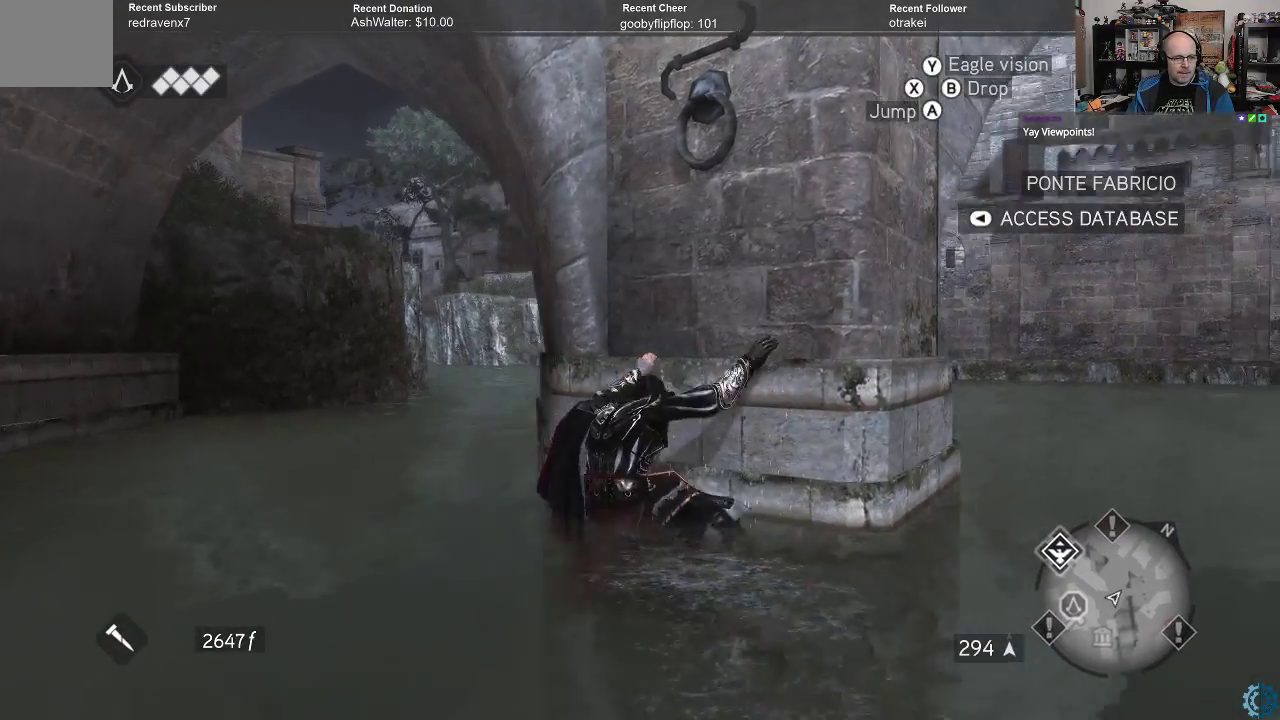
{"buttons": ["A", "R2"], "left_stick": "up", "right_stick": "center", "events": []}
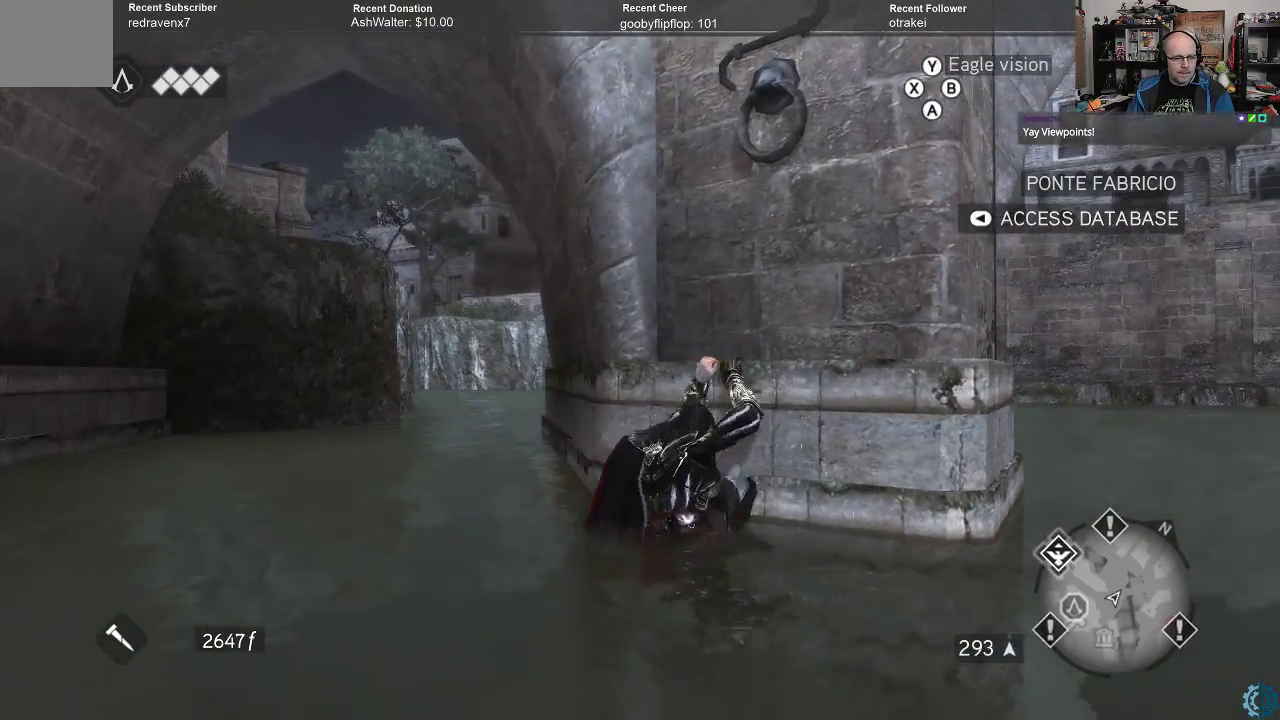
{"buttons": ["A", "R2"], "left_stick": "up", "right_stick": "center", "events": []}
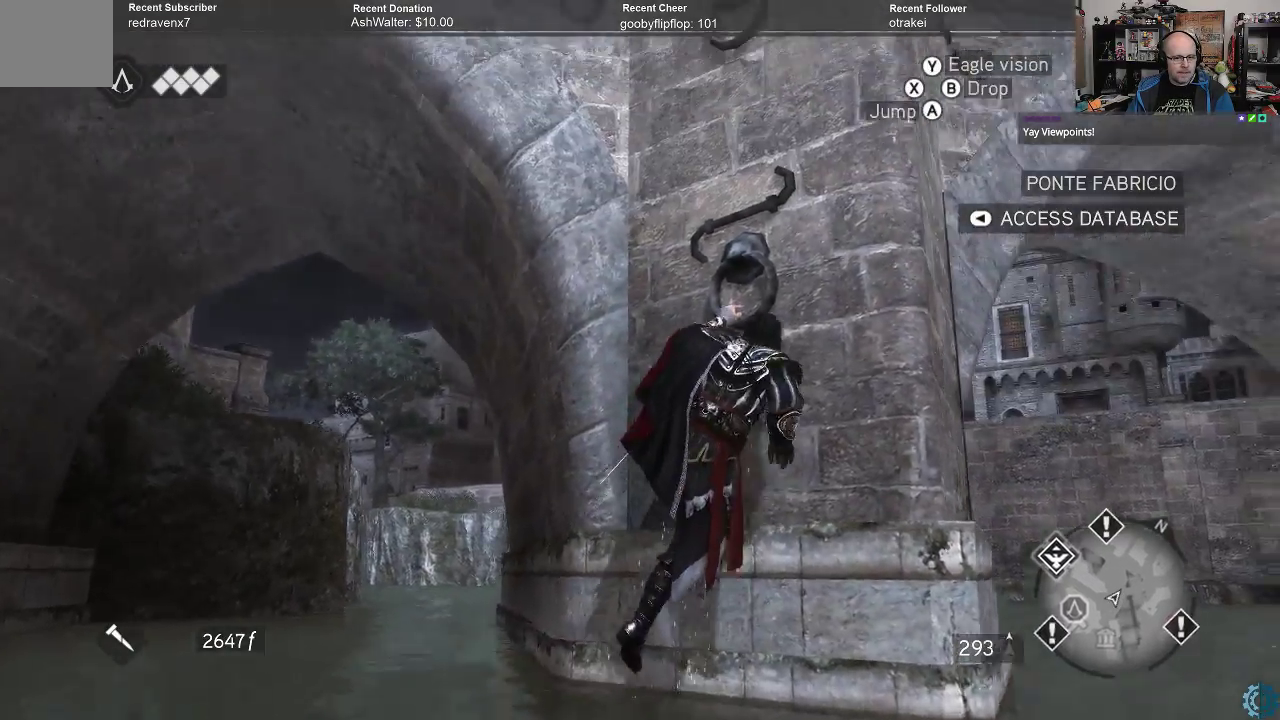
{"buttons": ["A", "R2"], "left_stick": "up", "right_stick": "center", "events": []}